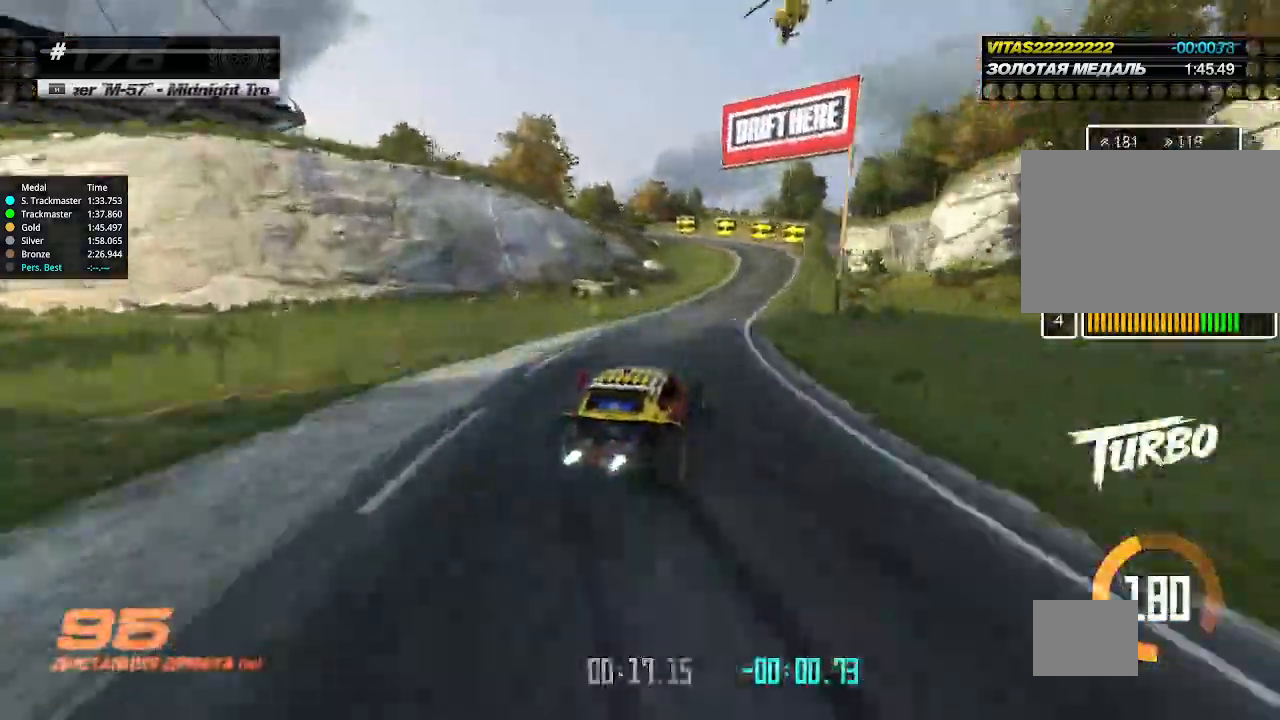
Gameplay with keyboard; each line is a JSON object with the keys held at the frame after it. "events" lists presses ("down") and releases ("up") of "down", "left", "right" and "up" between this image and that frame as [ms after this image, input, new state], when the widget could be followed in between. No other keys are recorded. Mouse input is not recorded.
{"keys": ["up"], "events": [[33, "left", "down"], [133, "left", "up"]]}
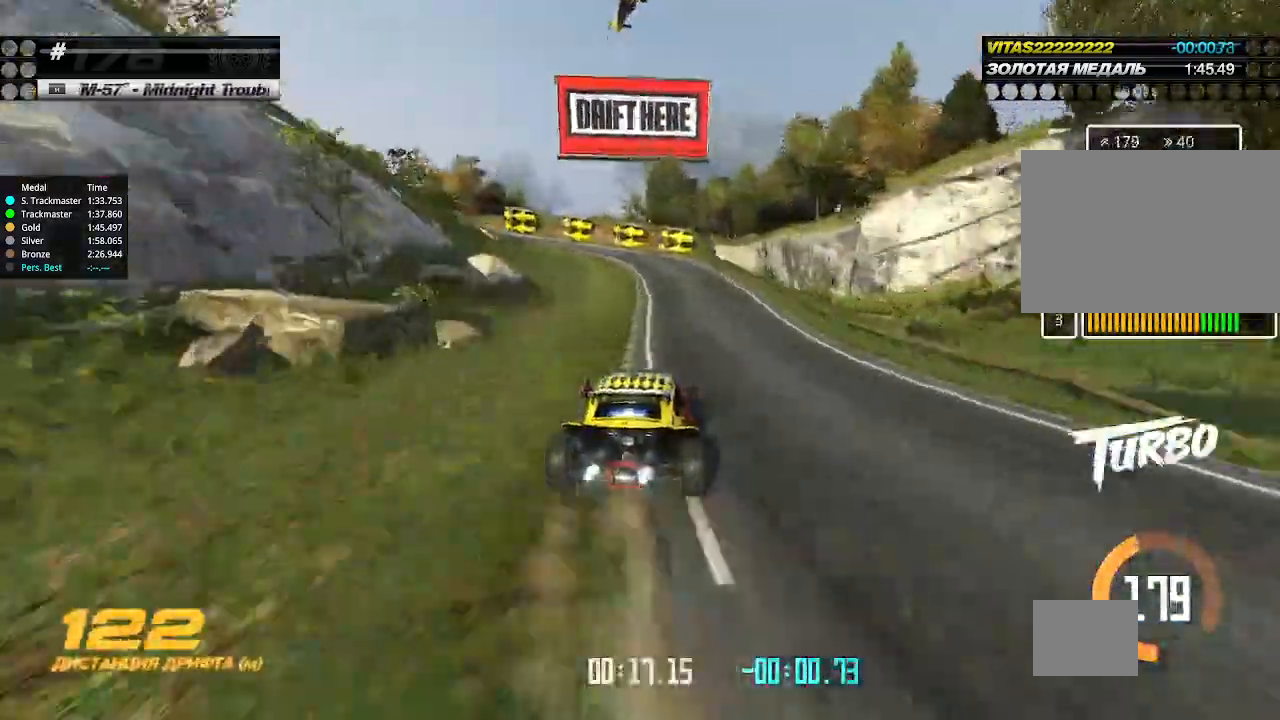
{"keys": ["left"], "events": [[133, "down", "down"], [133, "left", "down"], [200, "up", "up"], [400, "down", "up"]]}
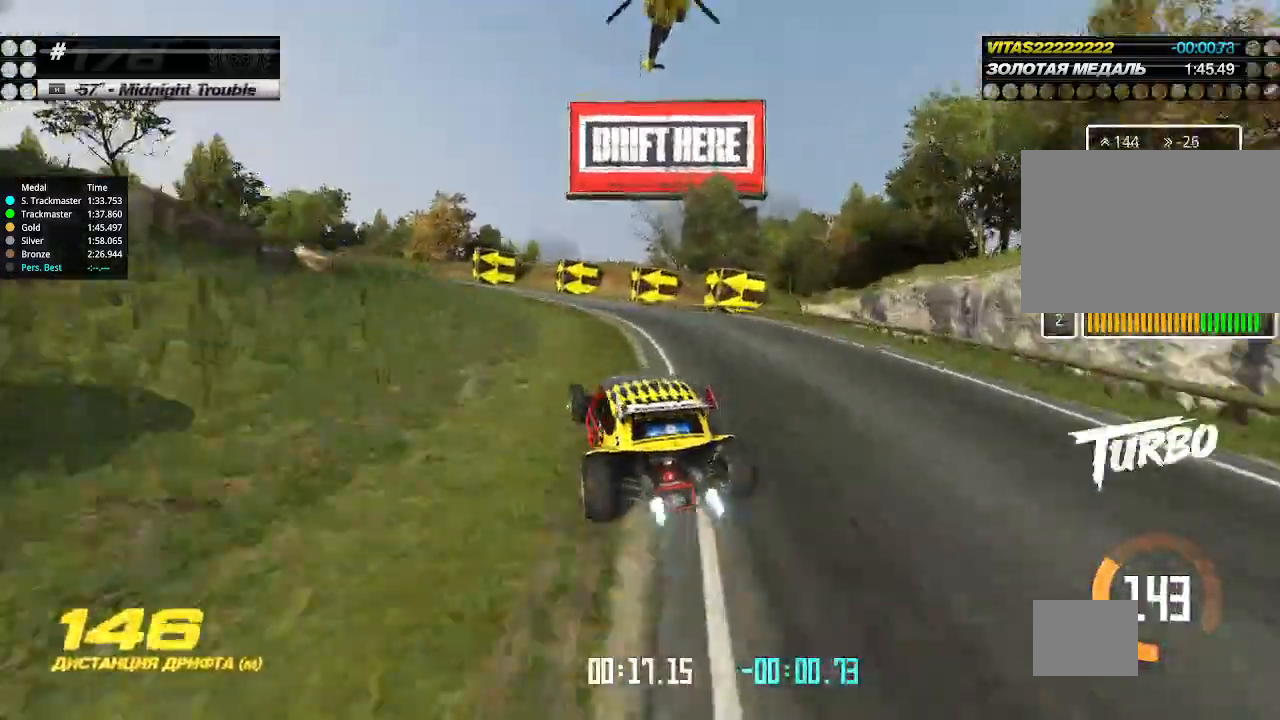
{"keys": ["left", "up"], "events": [[33, "left", "up"], [33, "up", "down"], [233, "left", "down"], [333, "left", "up"], [400, "left", "down"]]}
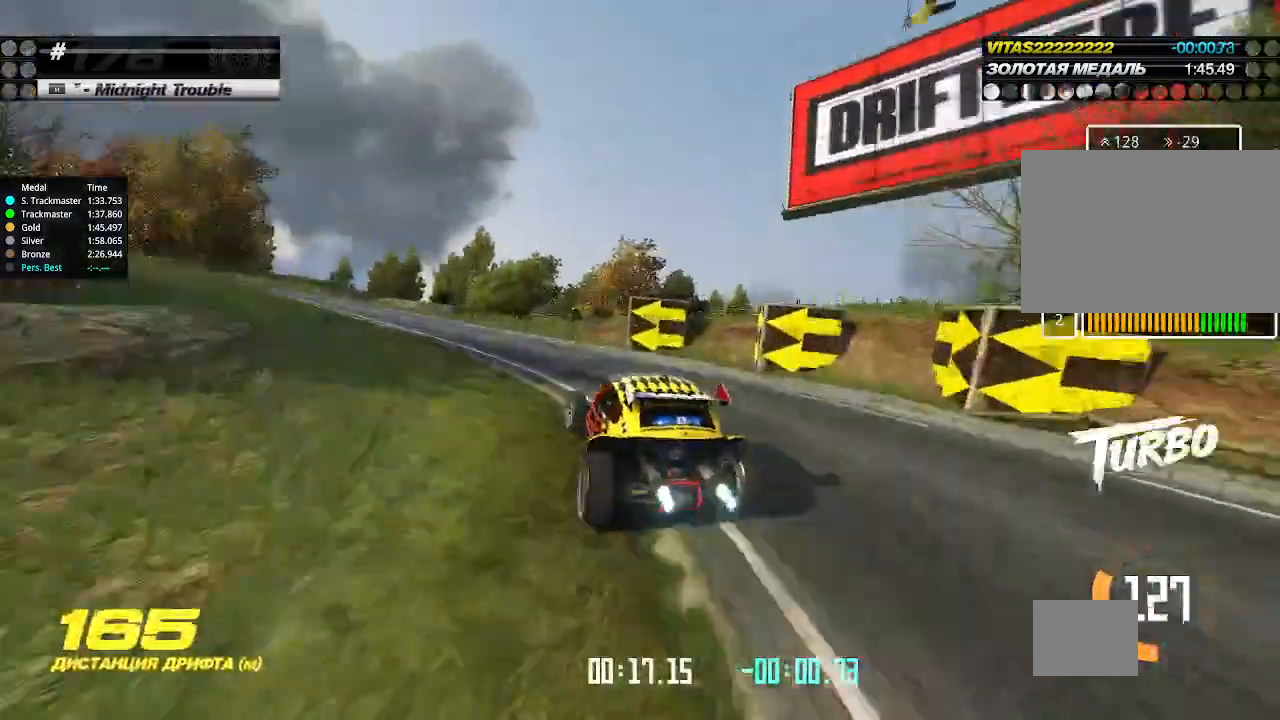
{"keys": ["left", "up"], "events": [[333, "left", "up"], [500, "left", "down"]]}
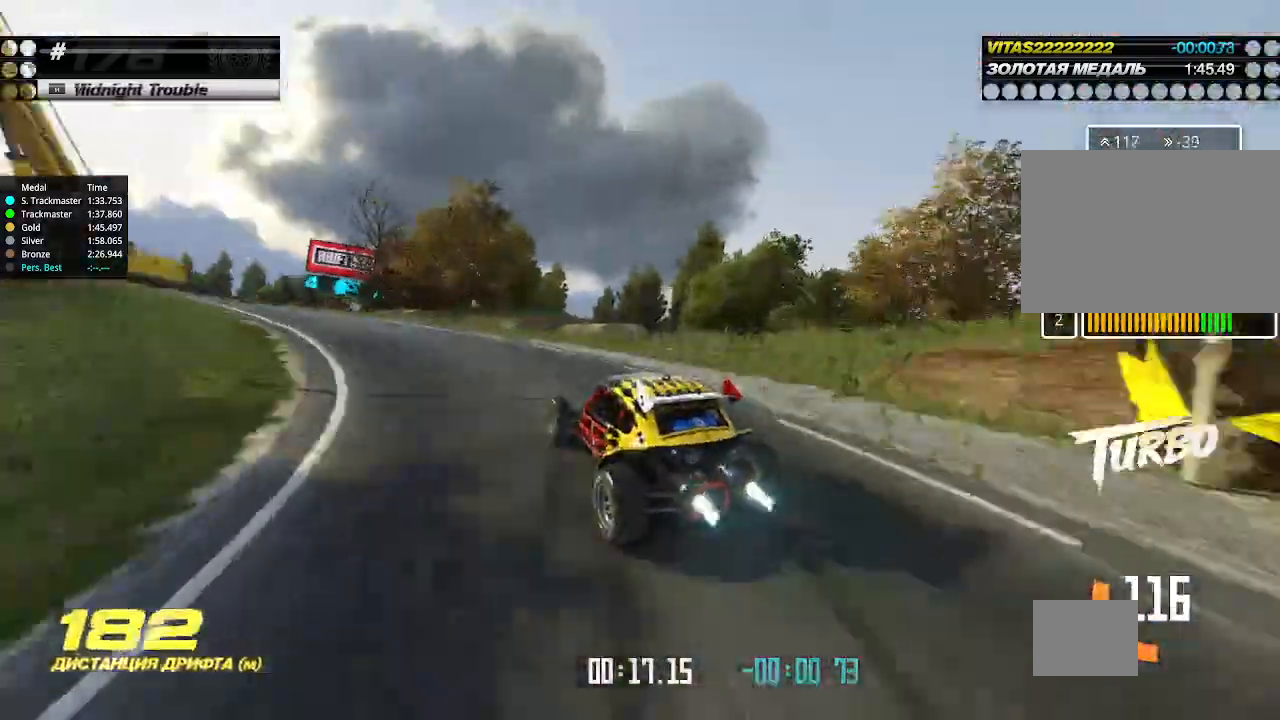
{"keys": ["up"], "events": [[133, "left", "up"], [167, "left", "down"], [333, "left", "up"]]}
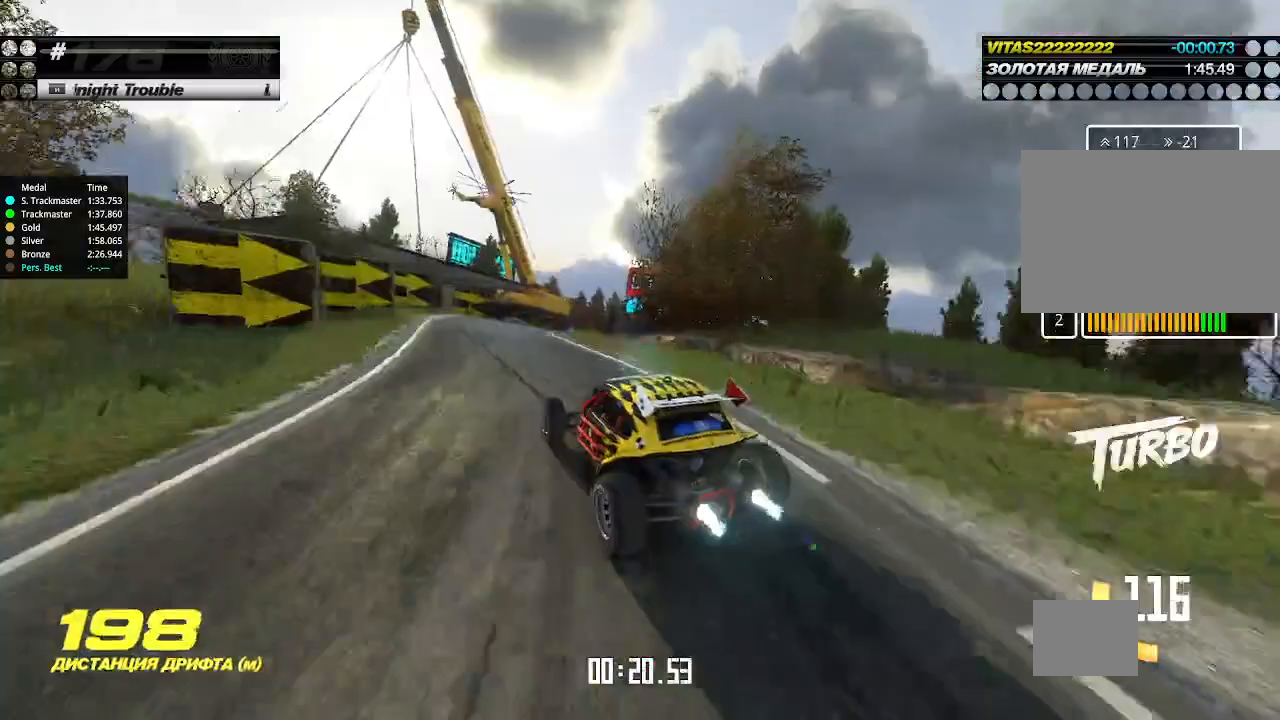
{"keys": ["up"], "events": [[67, "right", "down"], [133, "right", "up"], [367, "right", "down"], [467, "right", "up"]]}
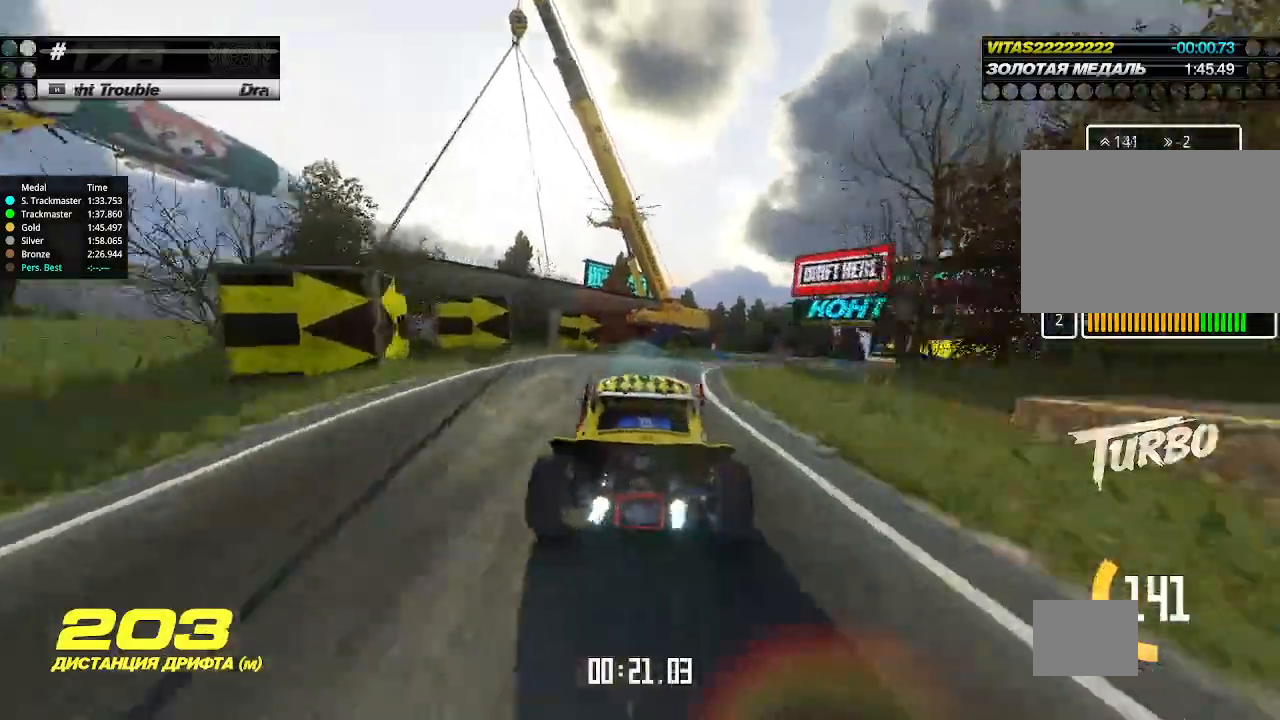
{"keys": ["right", "up"], "events": [[33, "right", "down"], [200, "right", "up"], [267, "right", "down"]]}
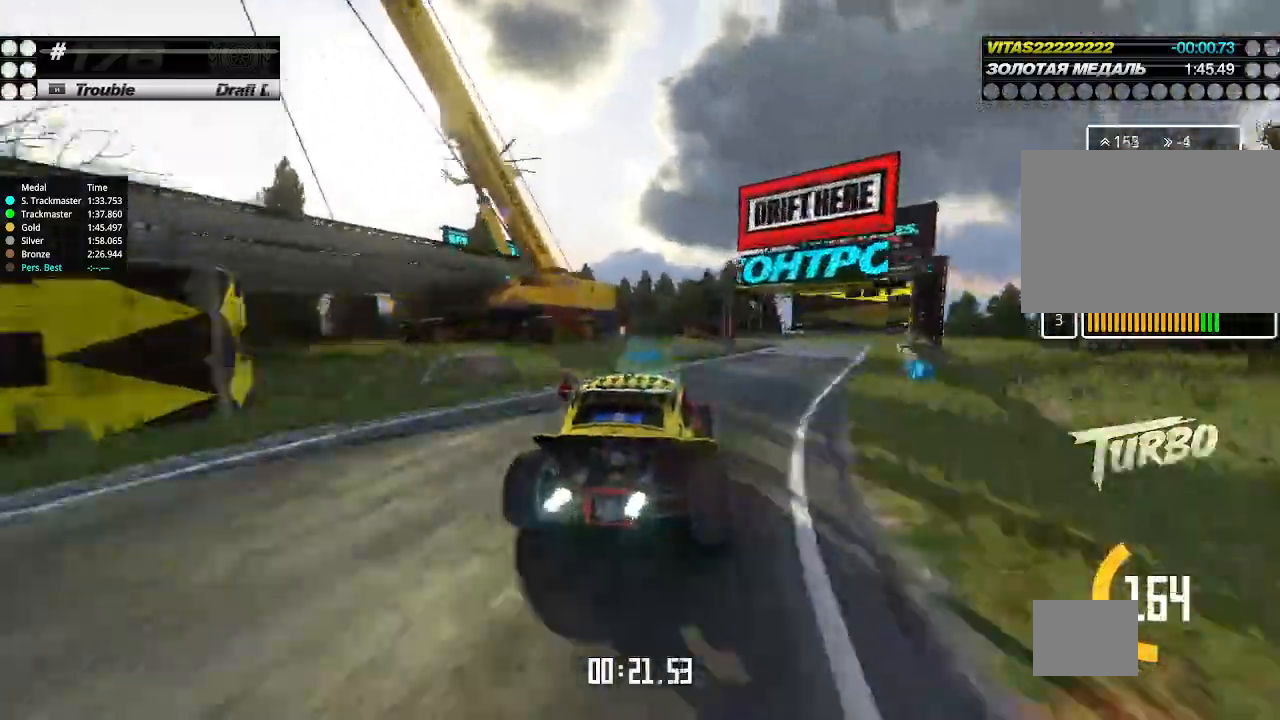
{"keys": ["left", "up"], "events": [[300, "right", "up"], [500, "left", "down"]]}
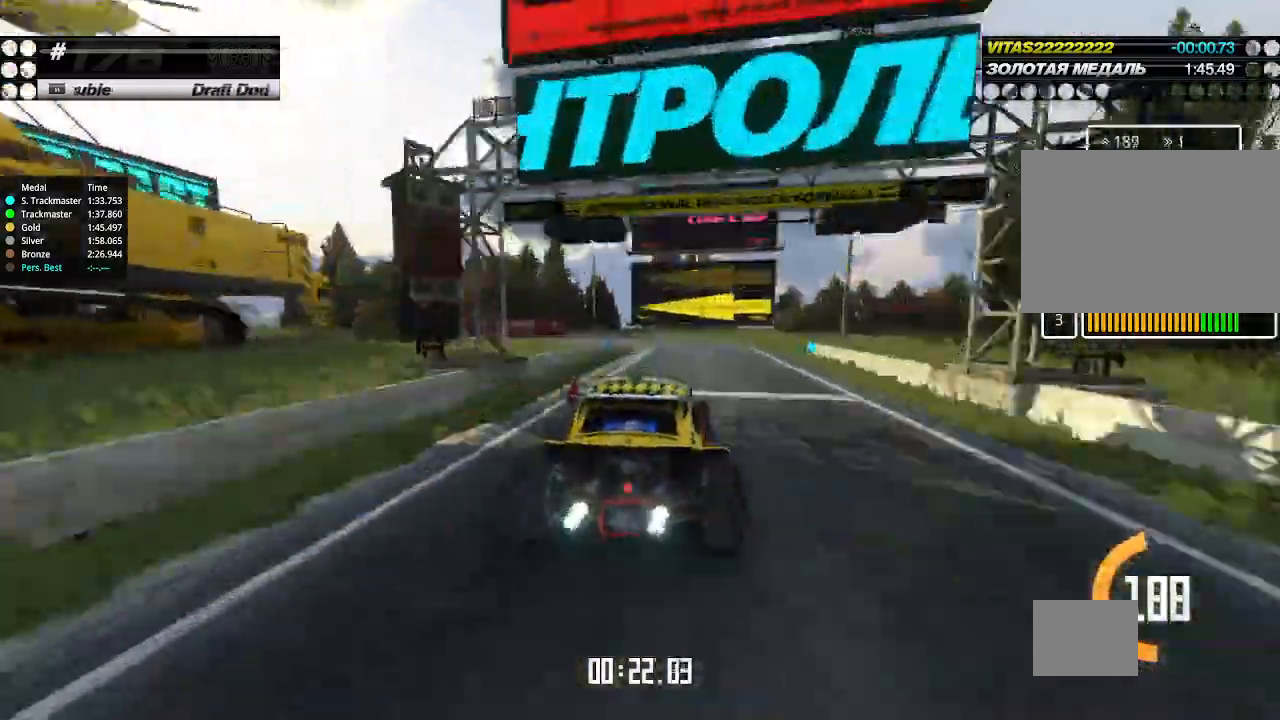
{"keys": ["left", "up"], "events": [[33, "down", "down"], [33, "up", "up"], [333, "down", "up"], [333, "left", "up"], [433, "left", "down"], [500, "up", "down"]]}
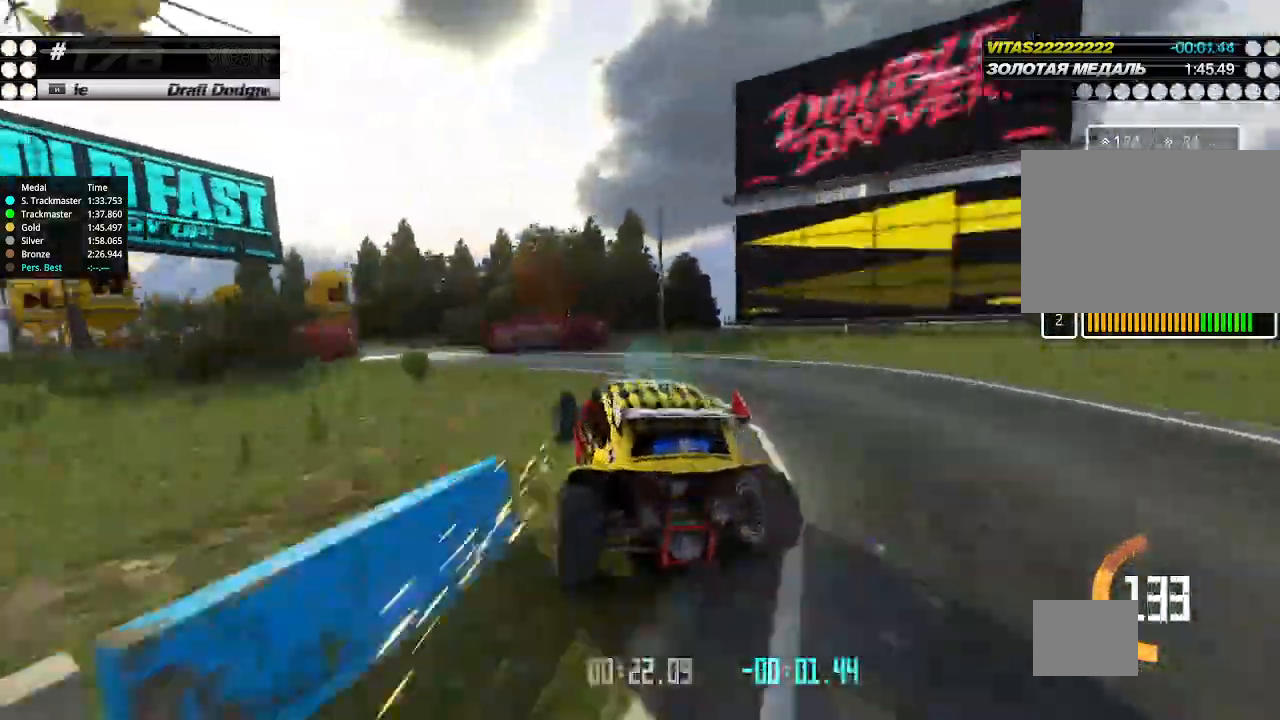
{"keys": ["left", "up"], "events": [[100, "left", "up"], [100, "right", "down"], [233, "left", "down"], [233, "right", "up"]]}
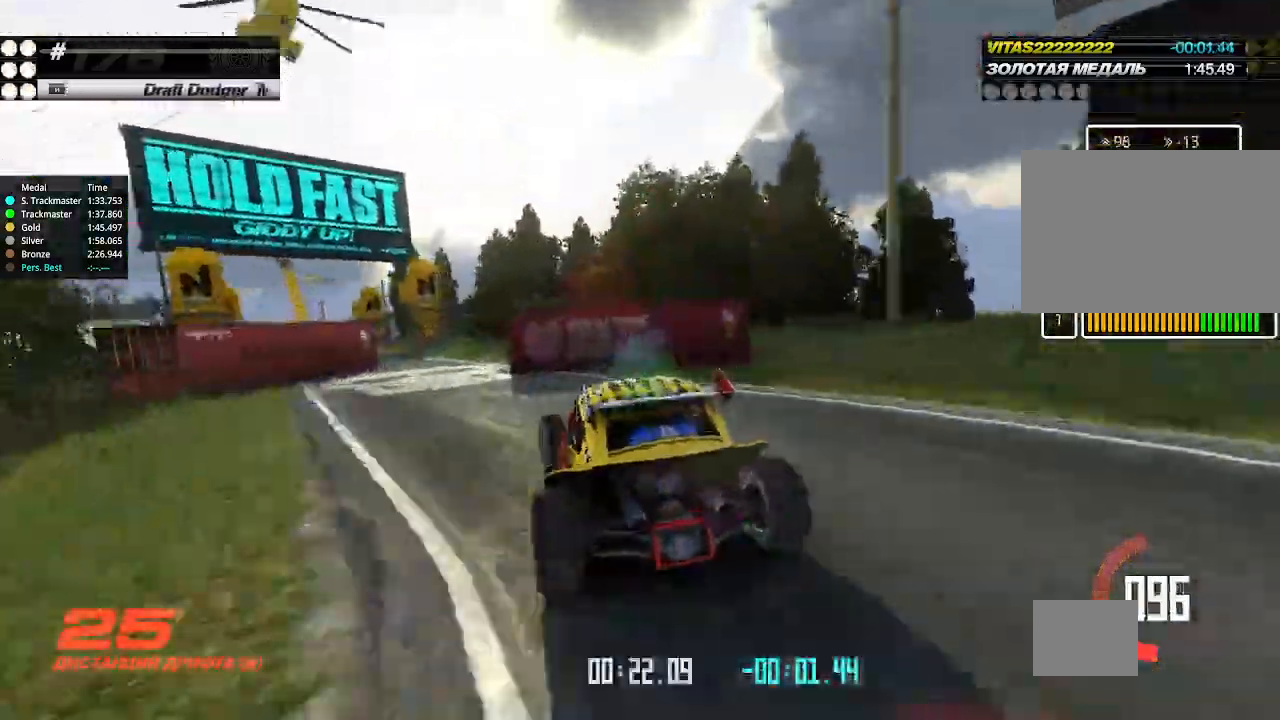
{"keys": ["right", "up"], "events": [[233, "left", "up"], [267, "right", "down"], [367, "right", "up"], [400, "right", "down"]]}
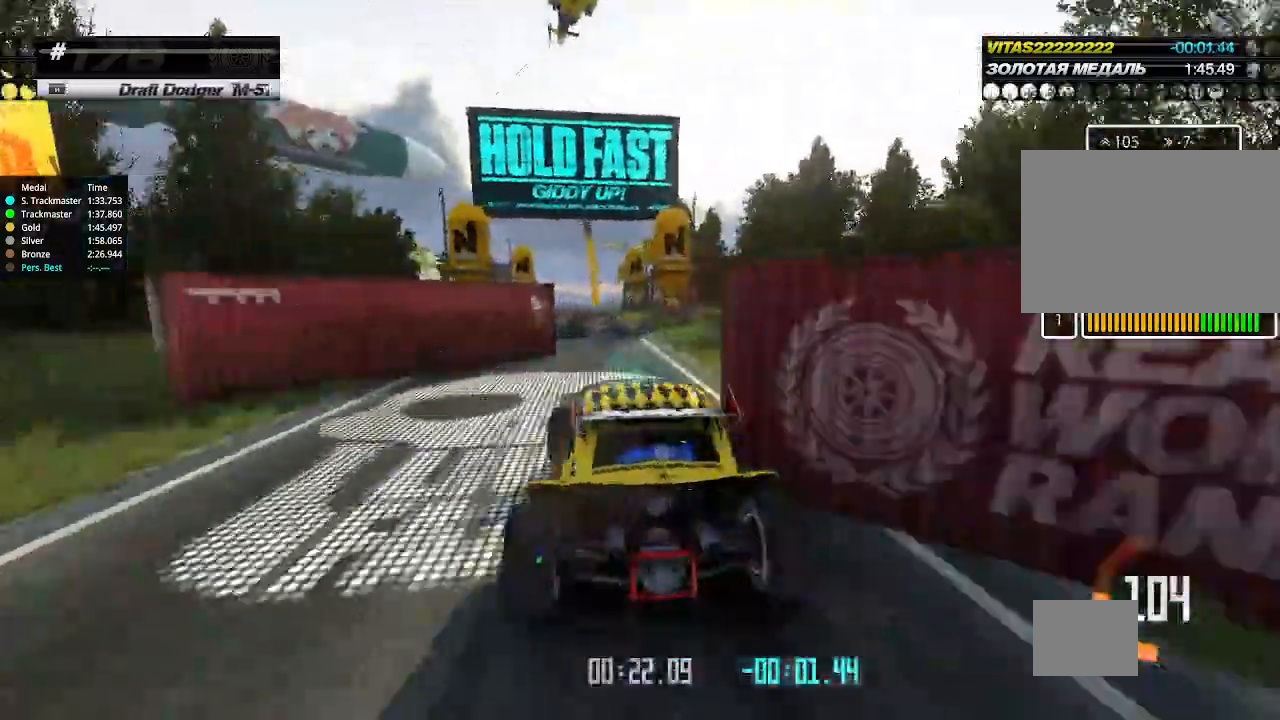
{"keys": ["left", "up"], "events": [[100, "right", "up"], [233, "left", "down"]]}
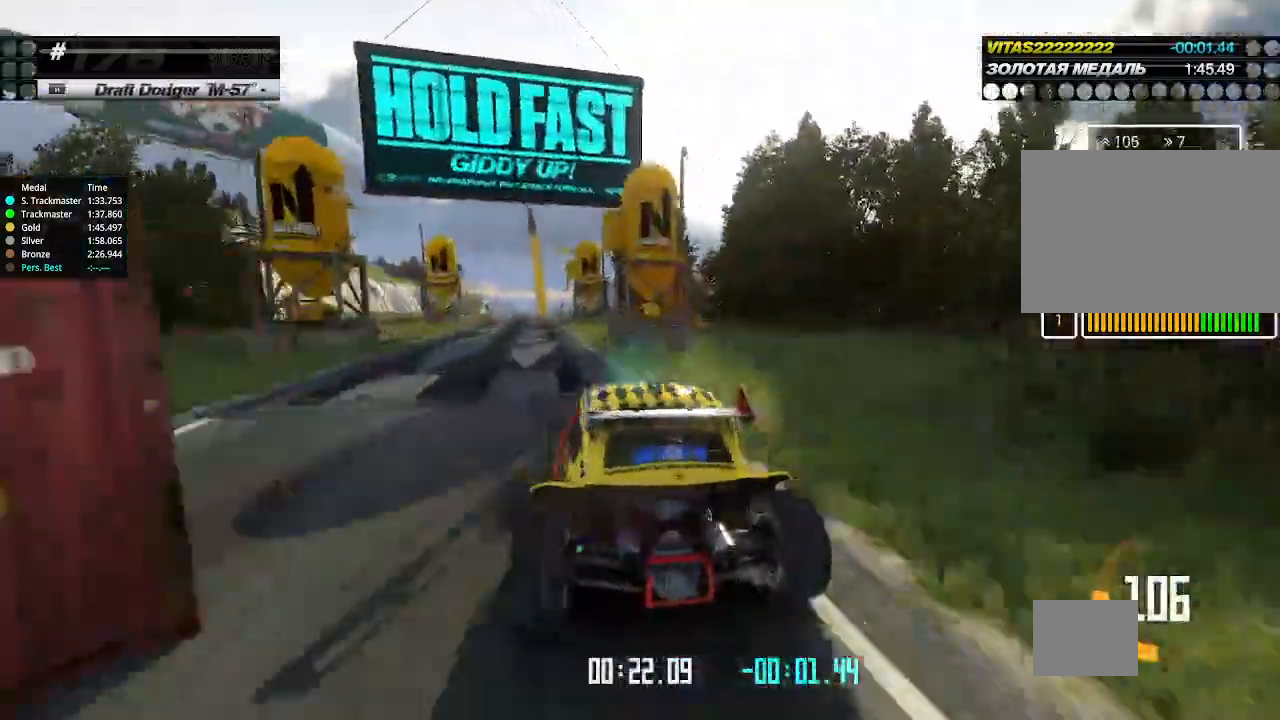
{"keys": ["right", "up"], "events": [[100, "left", "up"], [100, "right", "down"], [200, "right", "up"], [467, "right", "down"]]}
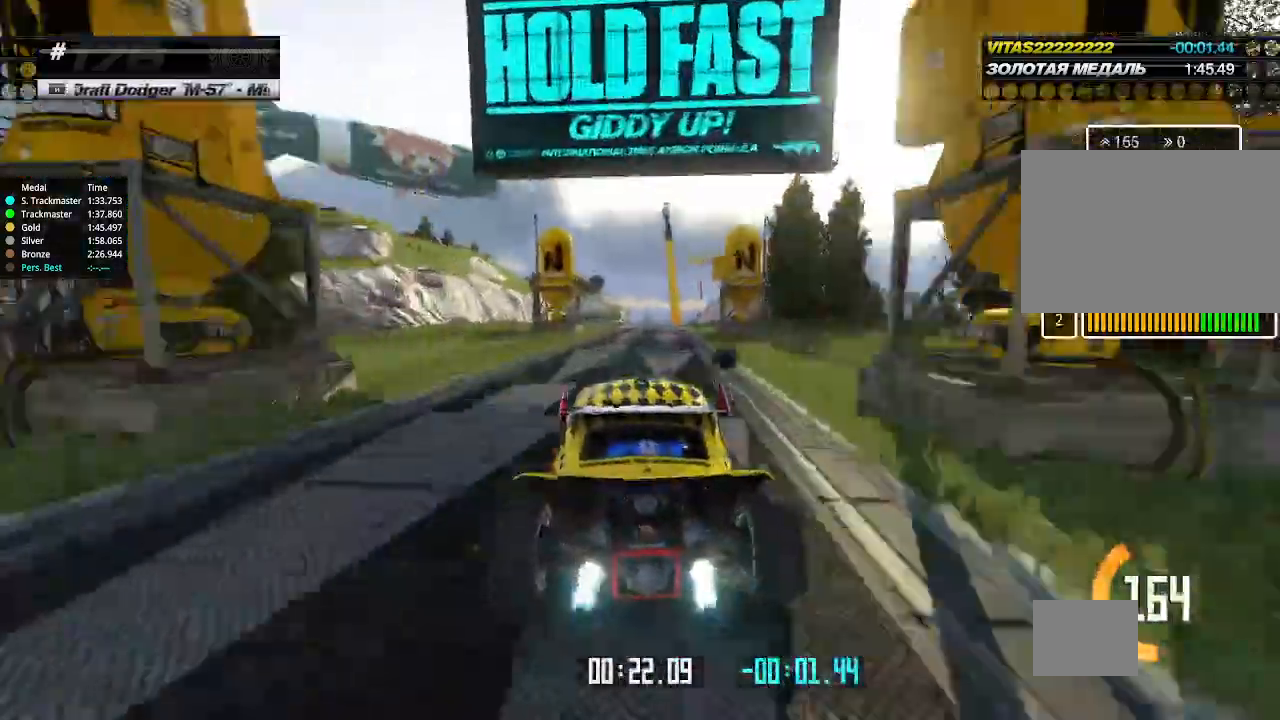
{"keys": ["up"], "events": [[67, "right", "up"], [333, "right", "down"], [367, "right", "up"]]}
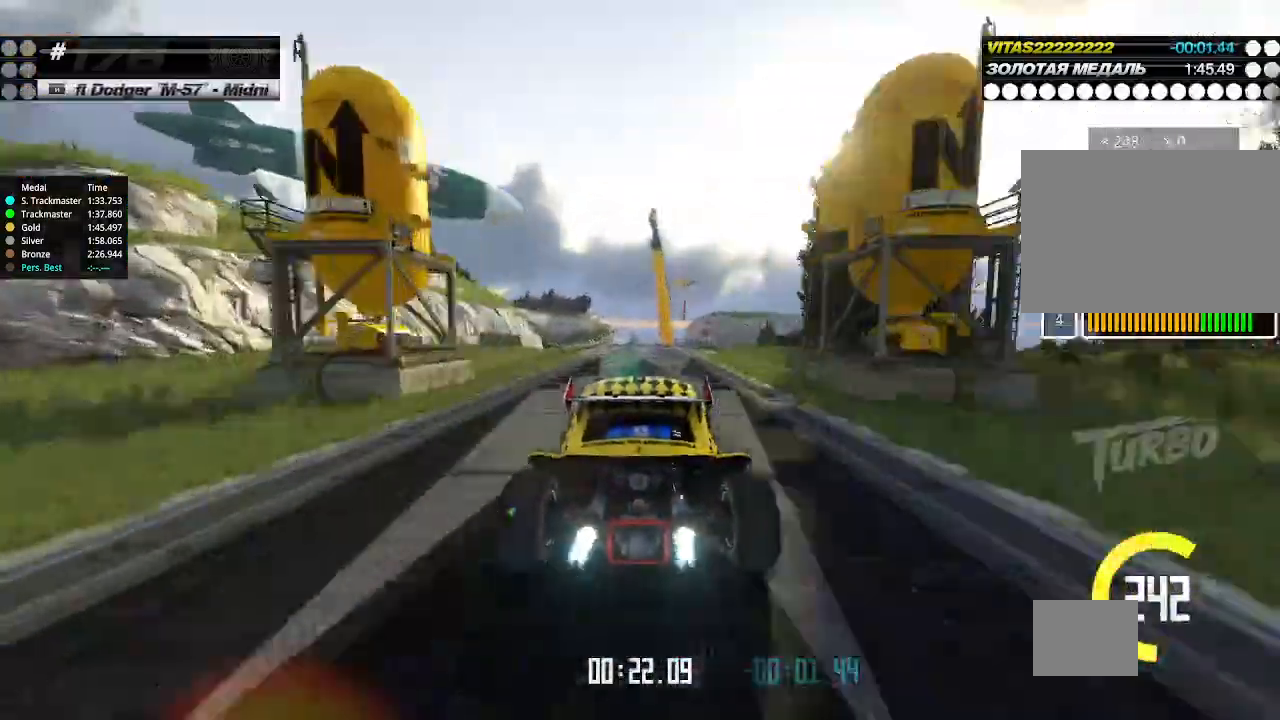
{"keys": ["up"], "events": []}
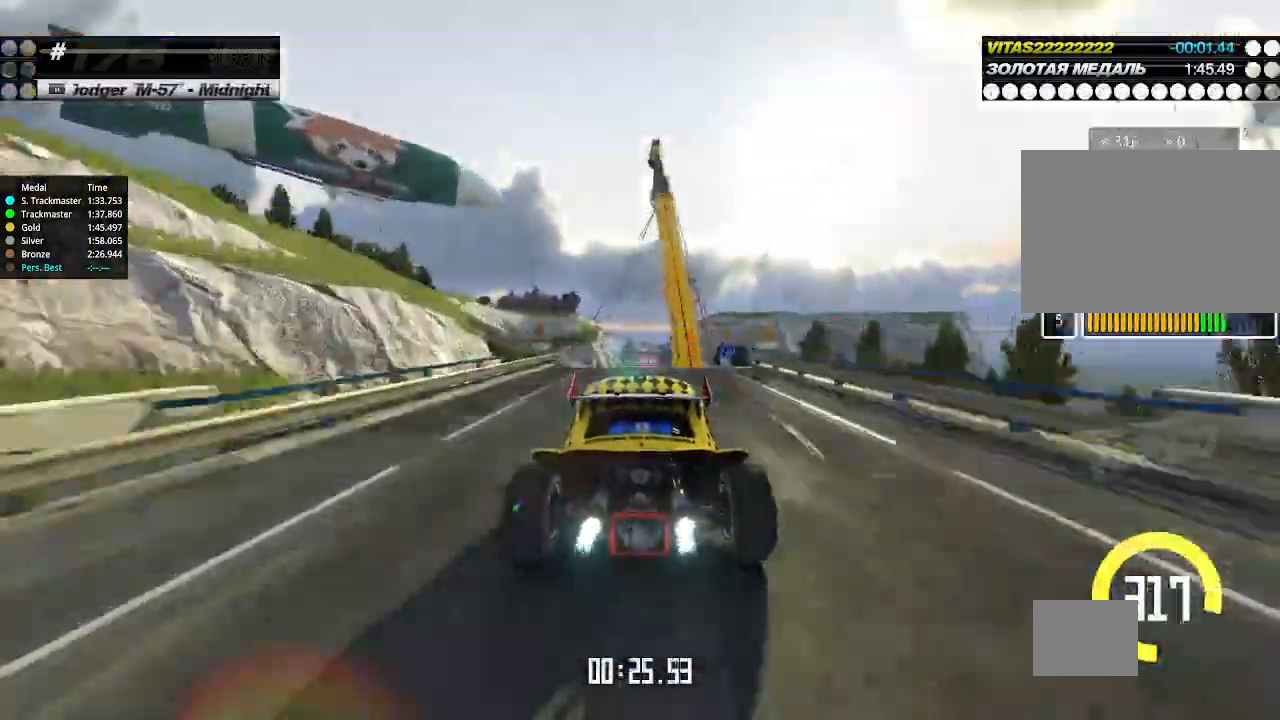
{"keys": ["up"], "events": []}
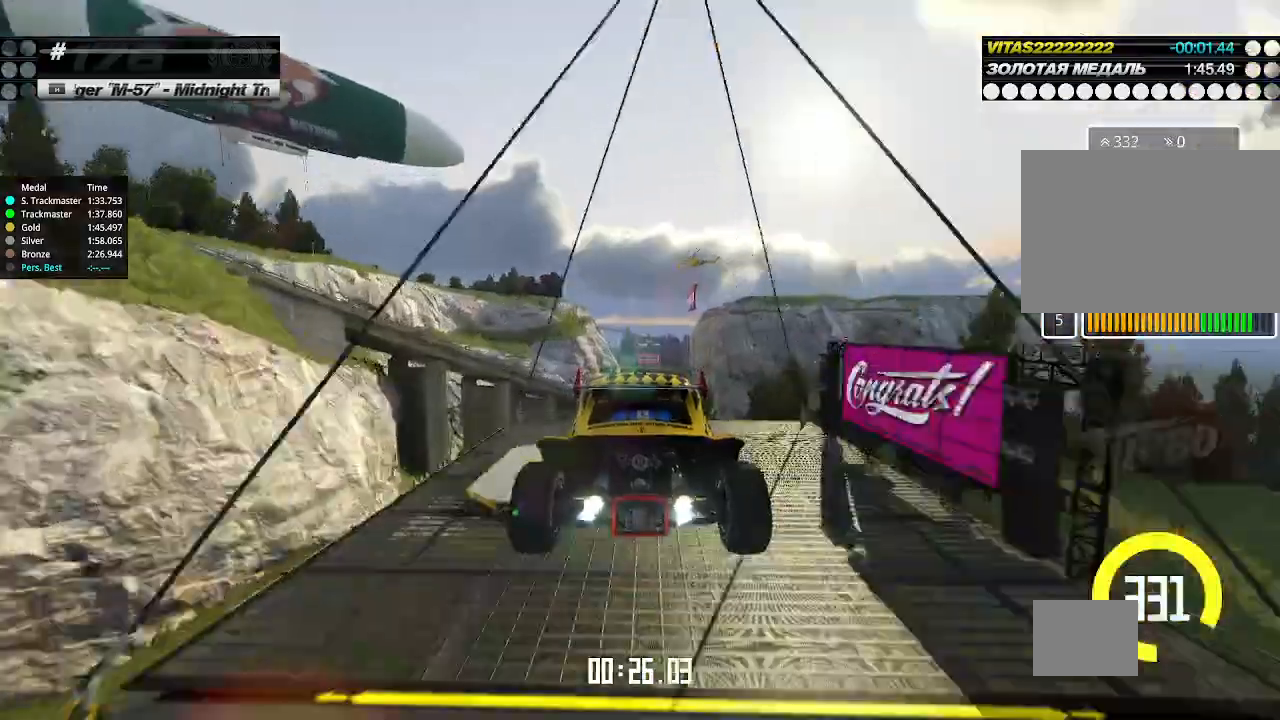
{"keys": ["up"], "events": []}
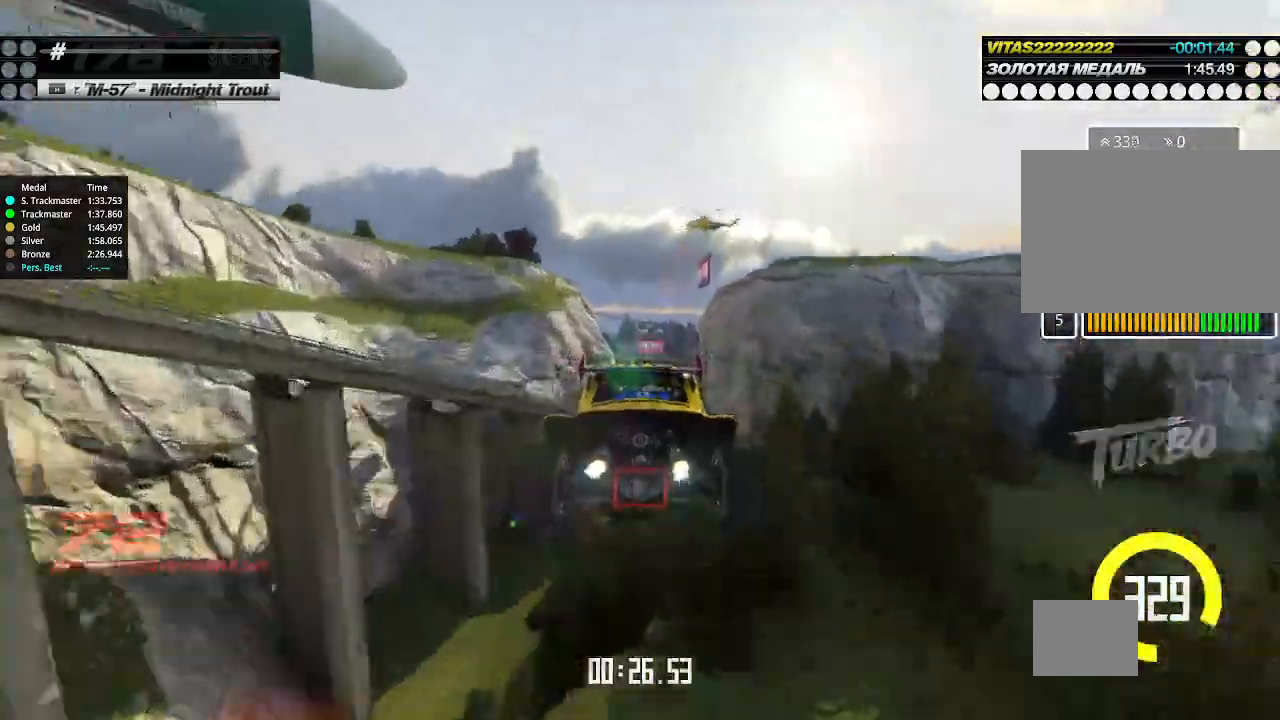
{"keys": ["up"], "events": [[67, "down", "down"], [133, "down", "up"]]}
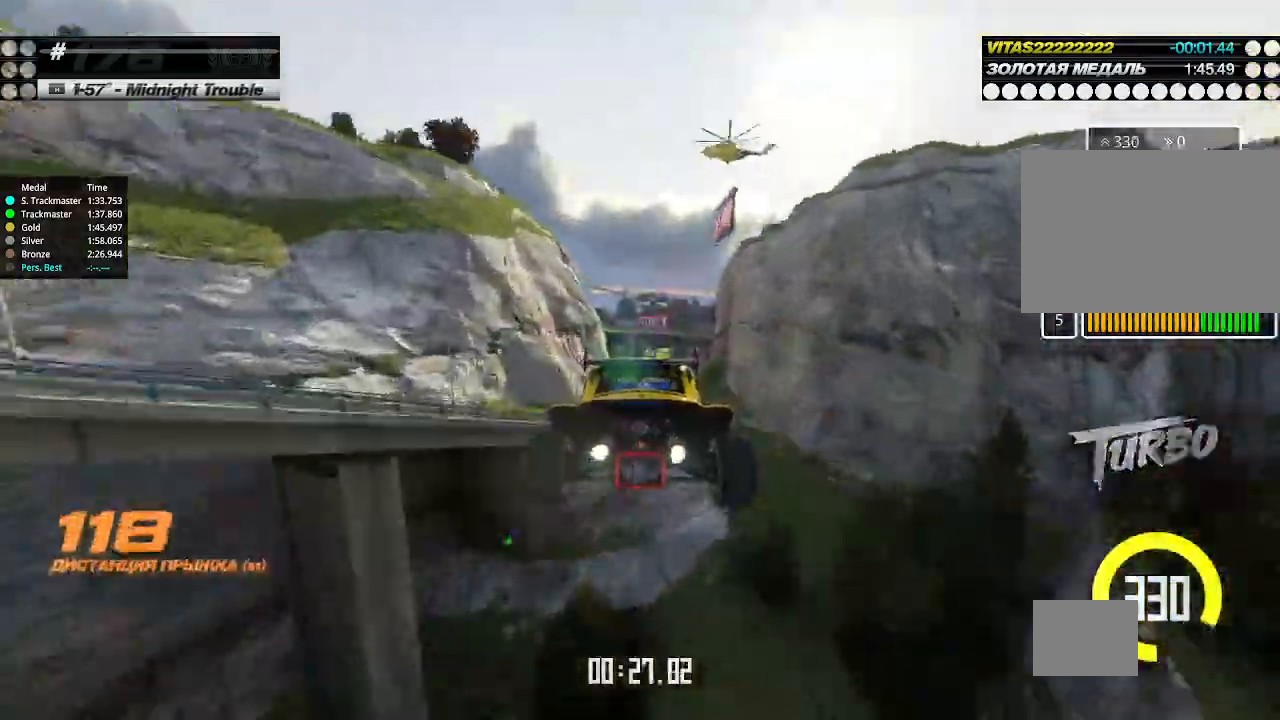
{"keys": ["up"], "events": []}
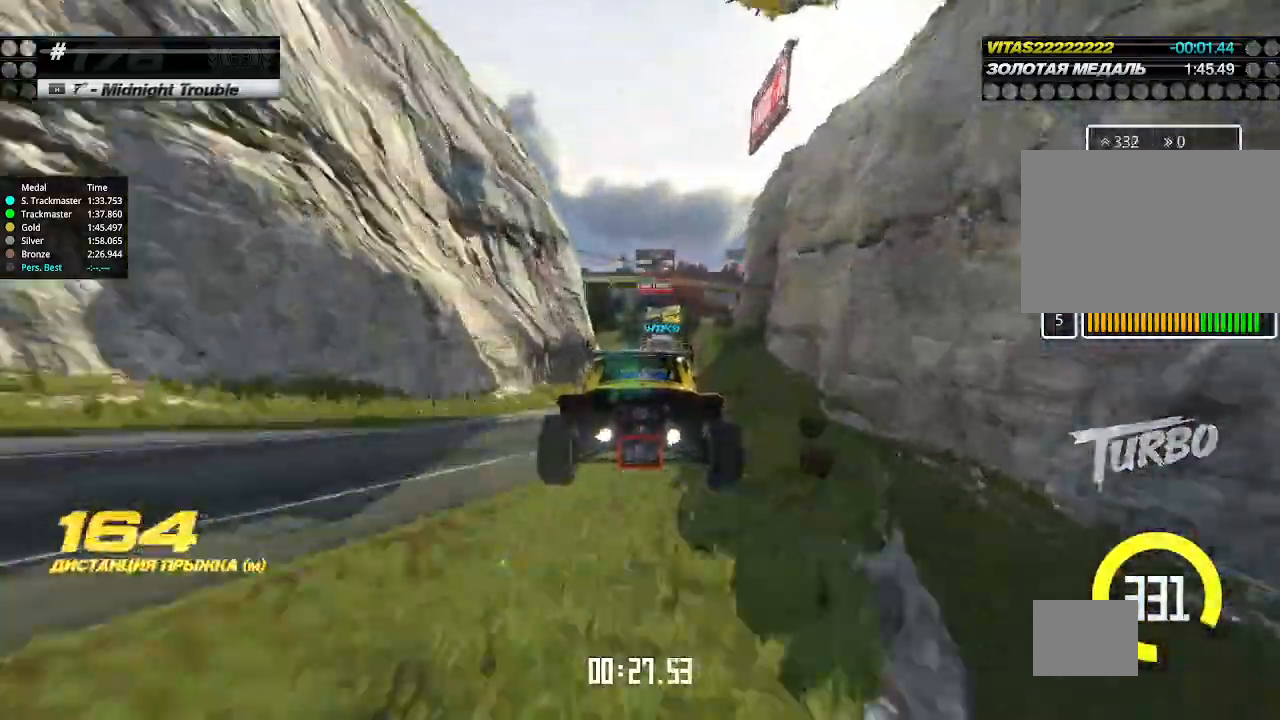
{"keys": ["up"], "events": [[400, "right", "down"], [467, "right", "up"]]}
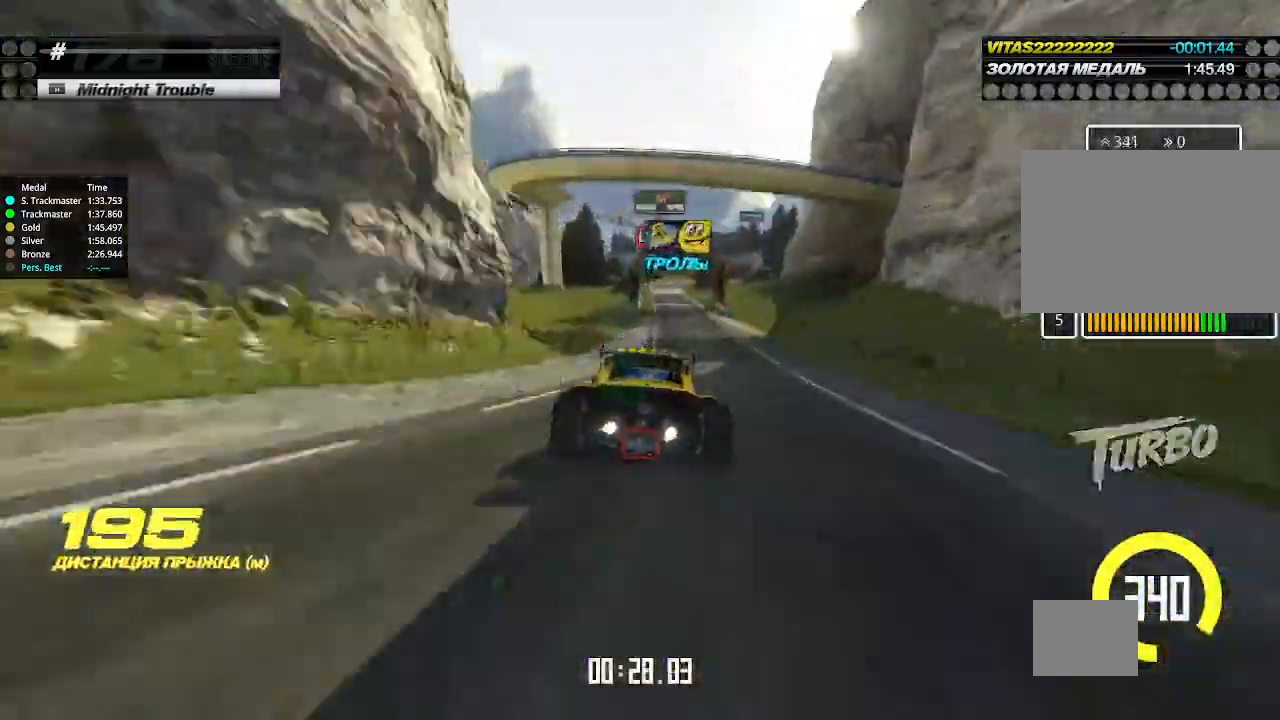
{"keys": ["up"], "events": [[133, "right", "down"], [233, "right", "up"]]}
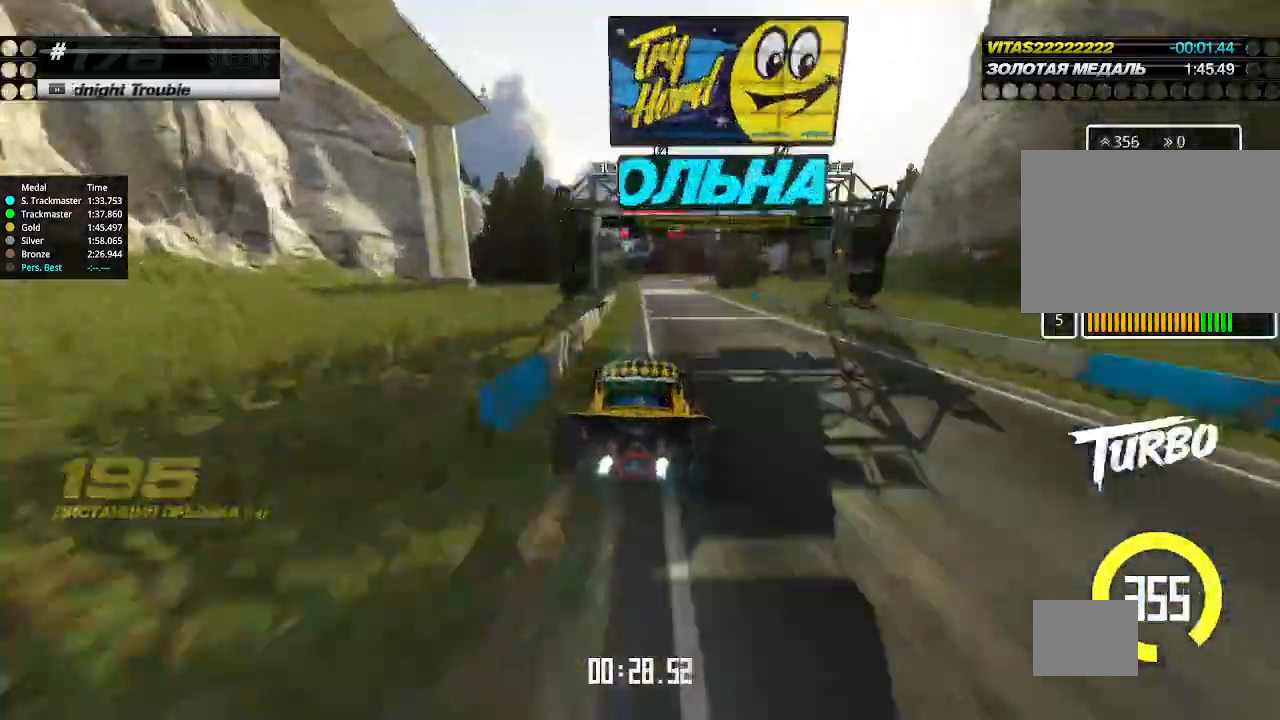
{"keys": ["down", "right"], "events": [[267, "right", "down"], [267, "up", "up"], [300, "down", "down"]]}
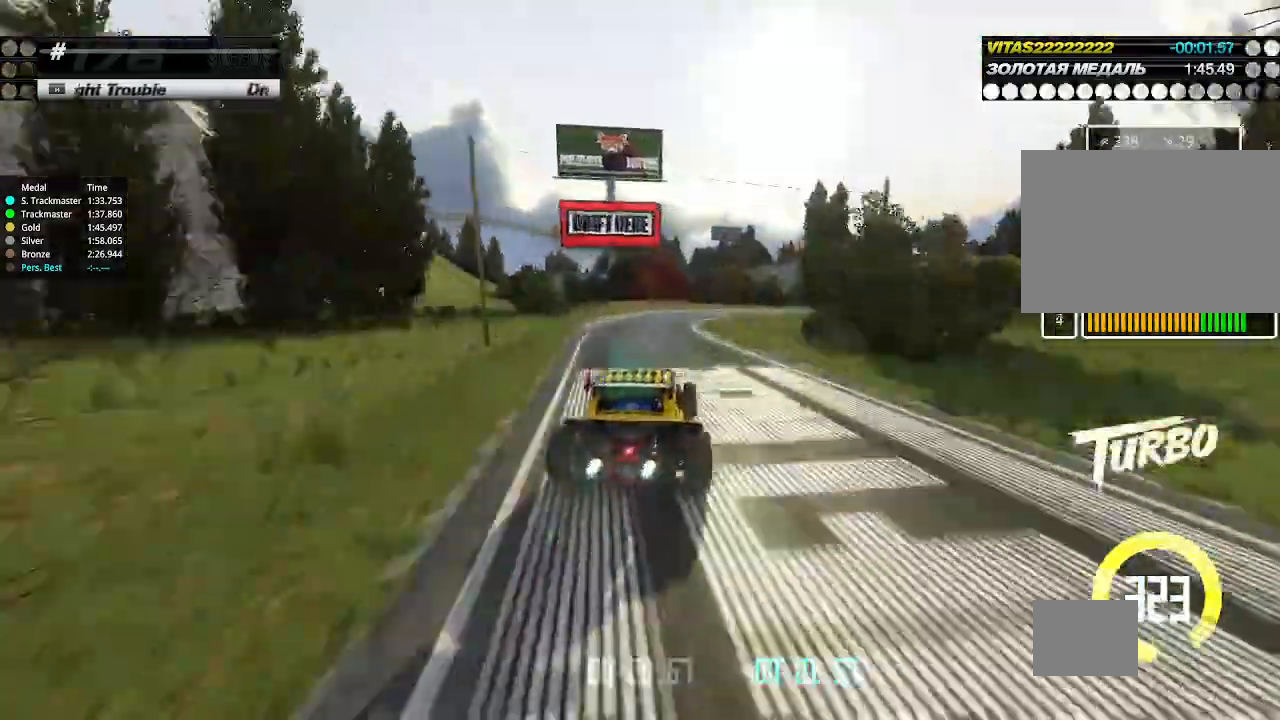
{"keys": ["up"], "events": [[33, "down", "up"], [167, "up", "down"], [467, "right", "up"]]}
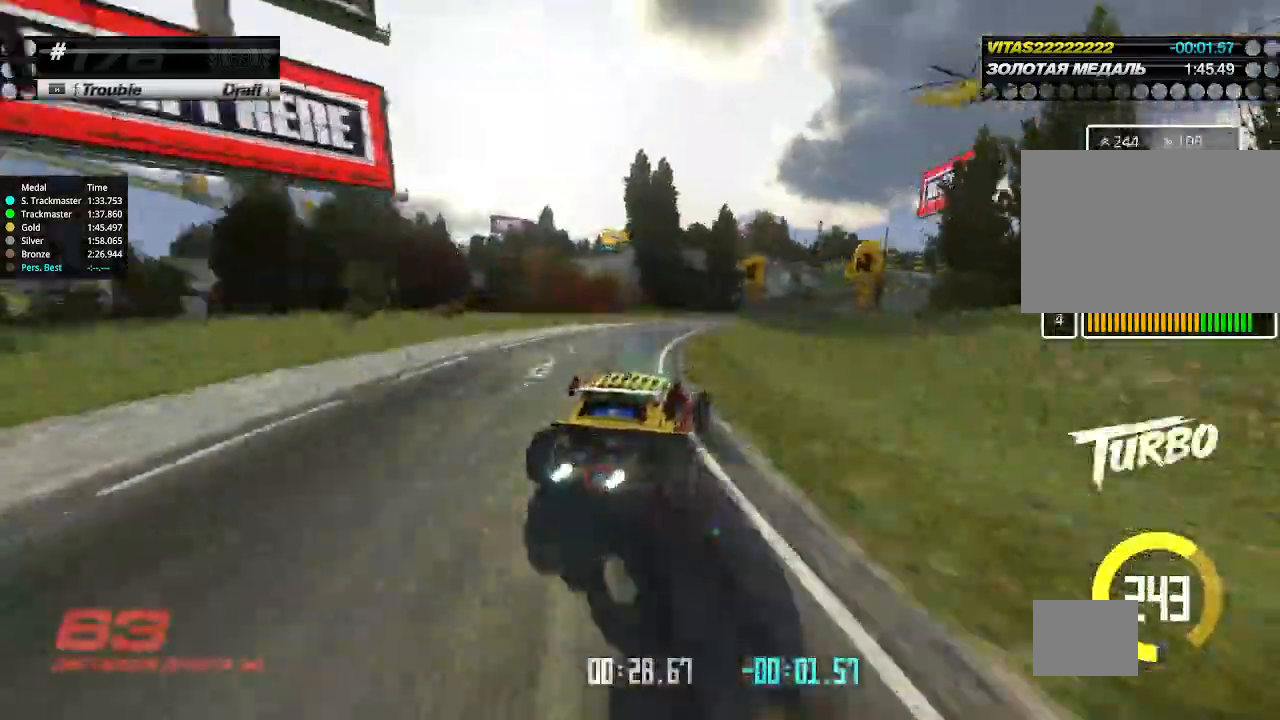
{"keys": ["left", "up"], "events": [[67, "left", "down"], [167, "left", "up"], [233, "right", "down"], [400, "right", "up"], [500, "left", "down"]]}
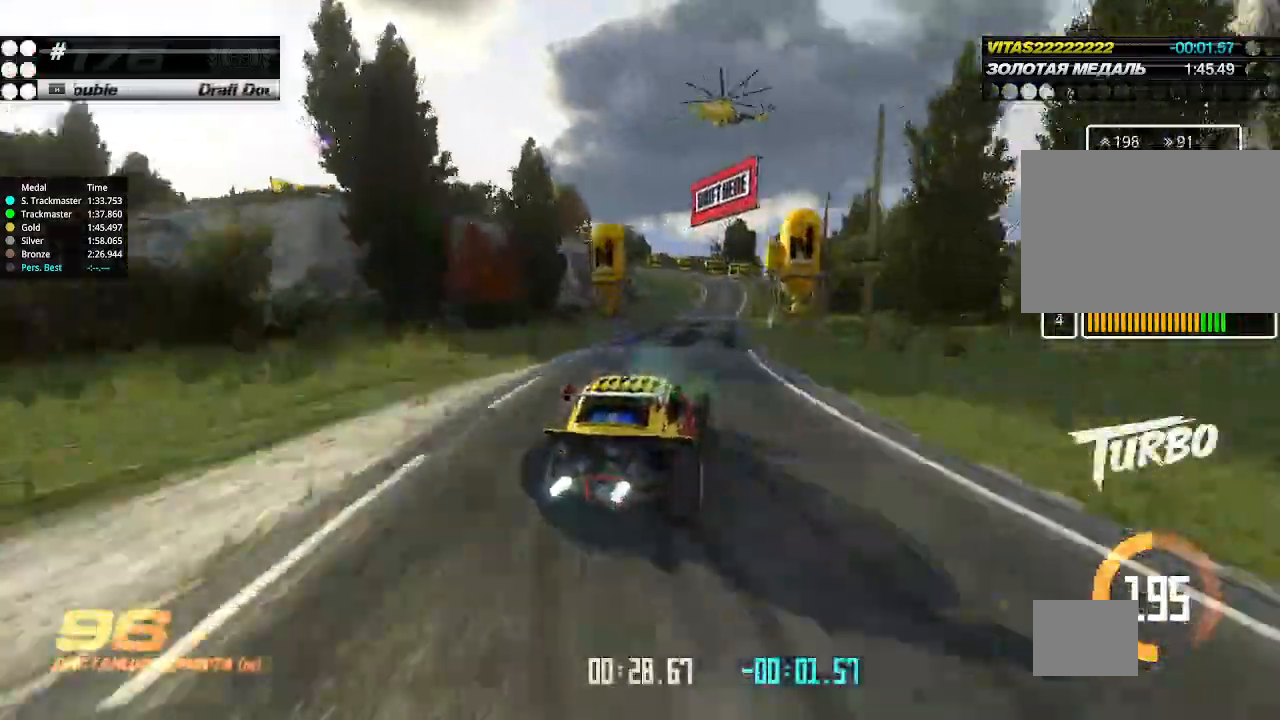
{"keys": ["up"], "events": [[67, "left", "up"]]}
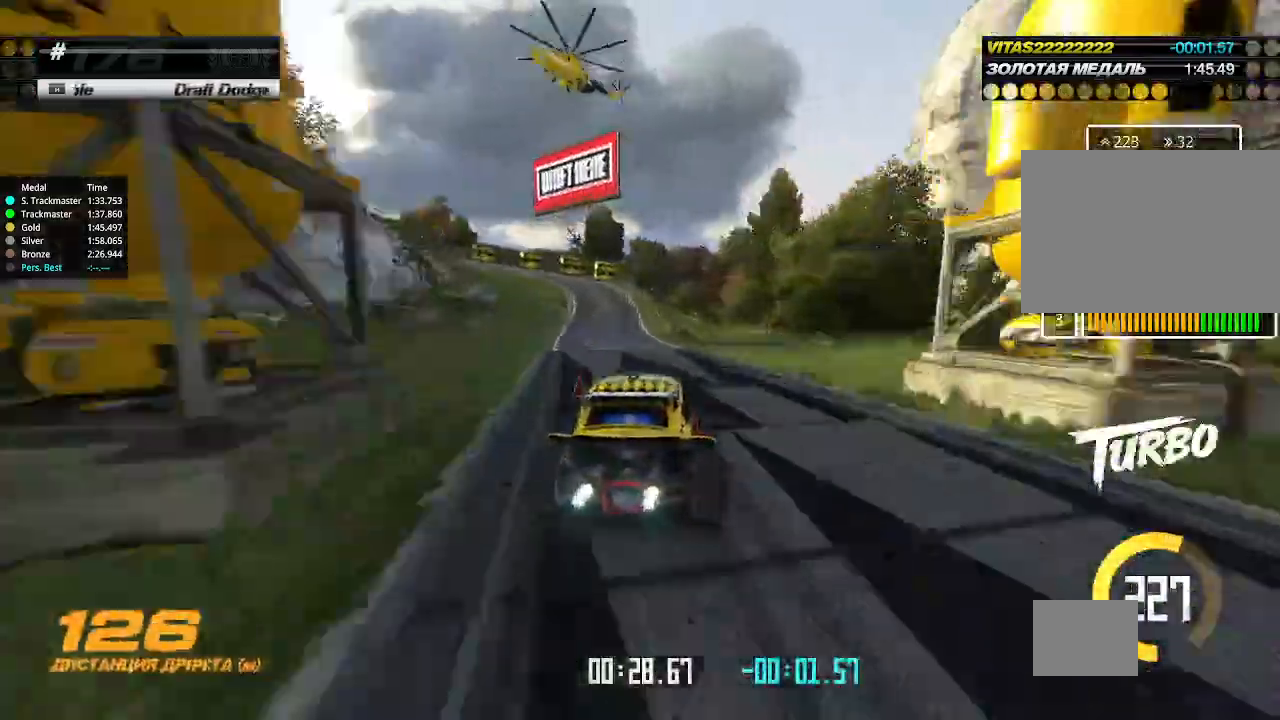
{"keys": ["left"], "events": [[100, "left", "down"], [167, "down", "down"], [267, "up", "up"], [433, "down", "up"]]}
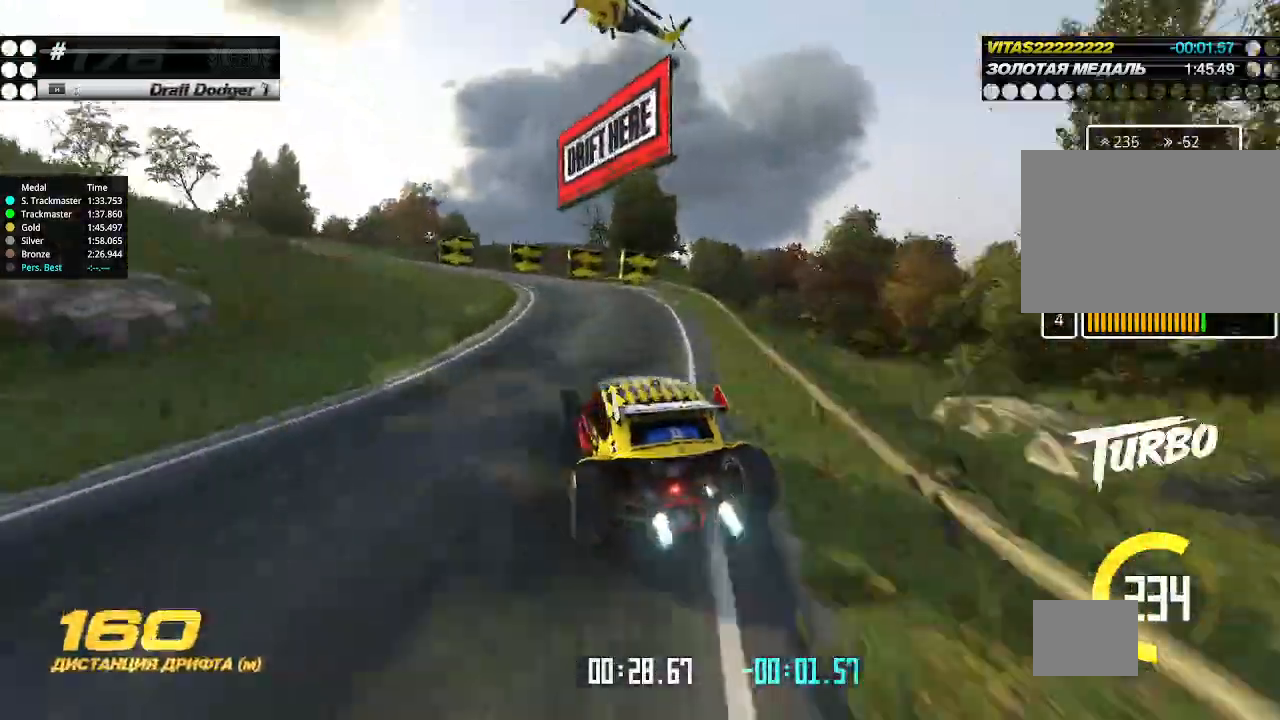
{"keys": ["left", "right", "up"], "events": [[67, "left", "up"], [67, "up", "down"], [100, "left", "down"], [500, "right", "down"]]}
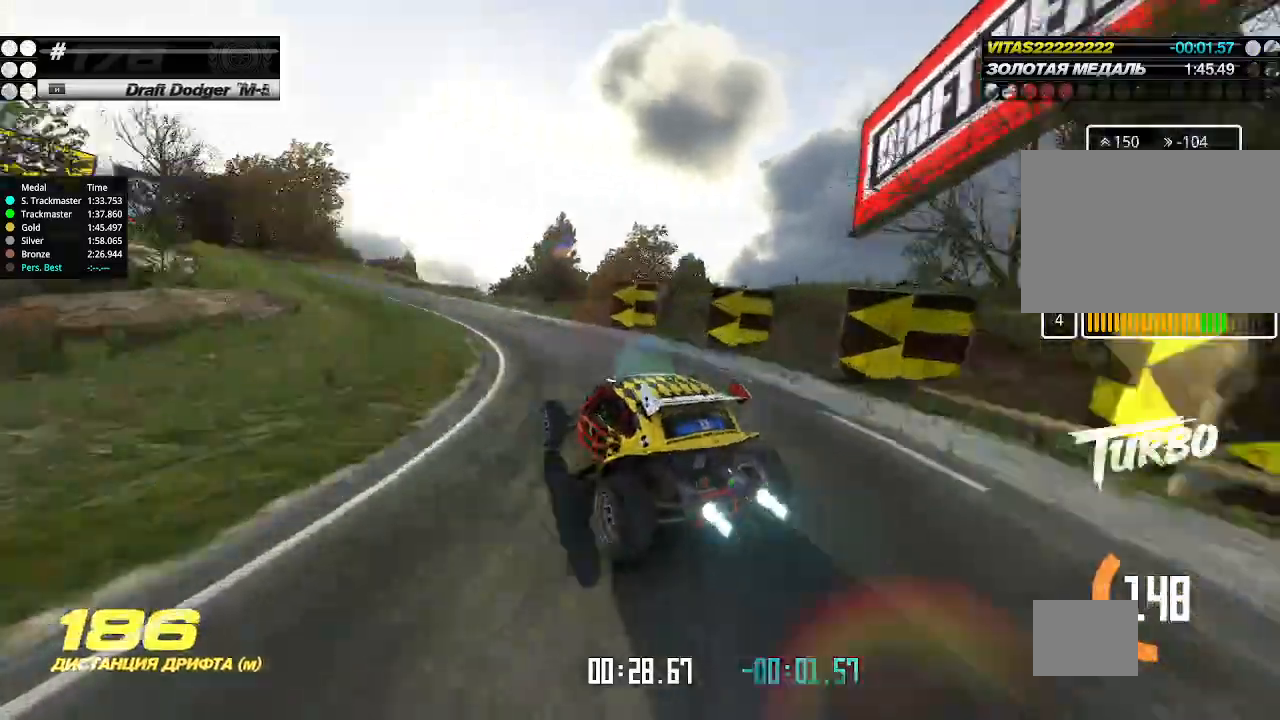
{"keys": ["up"], "events": [[33, "left", "up"], [133, "right", "up"], [200, "left", "down"], [367, "left", "up"], [400, "left", "down"], [467, "left", "up"]]}
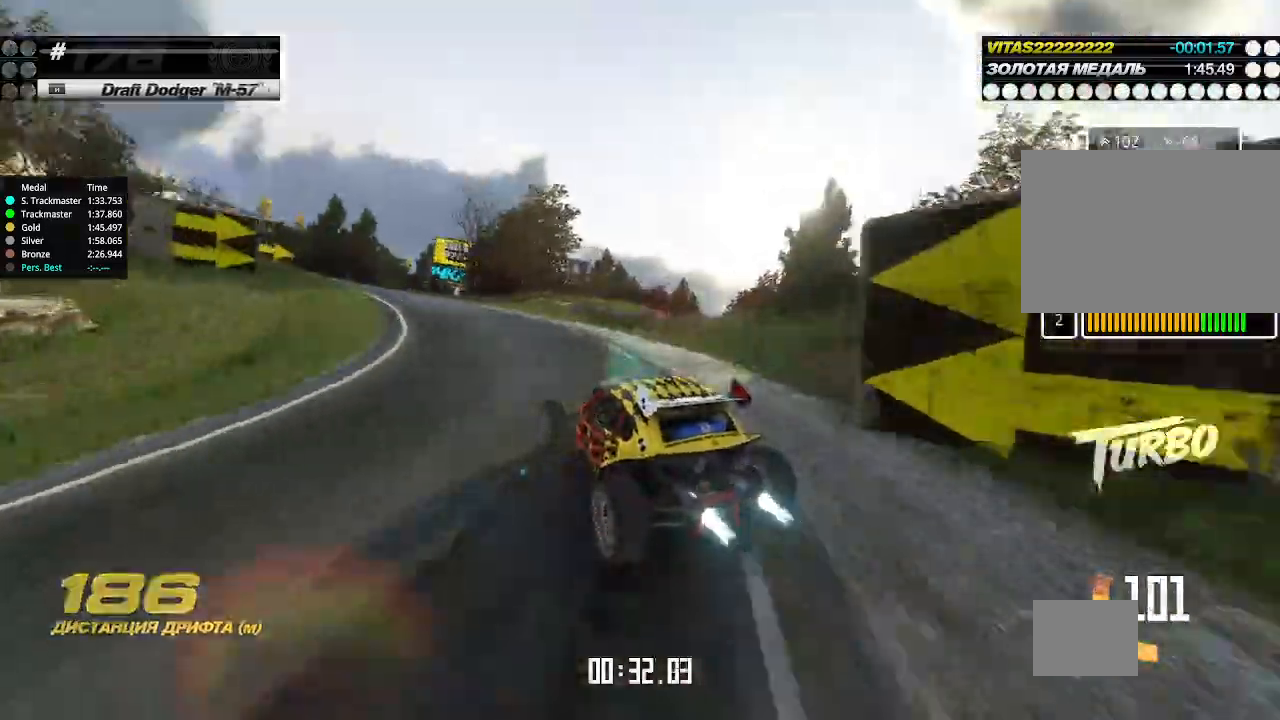
{"keys": ["up"], "events": [[33, "right", "down"], [100, "right", "up"], [367, "left", "down"], [433, "left", "up"]]}
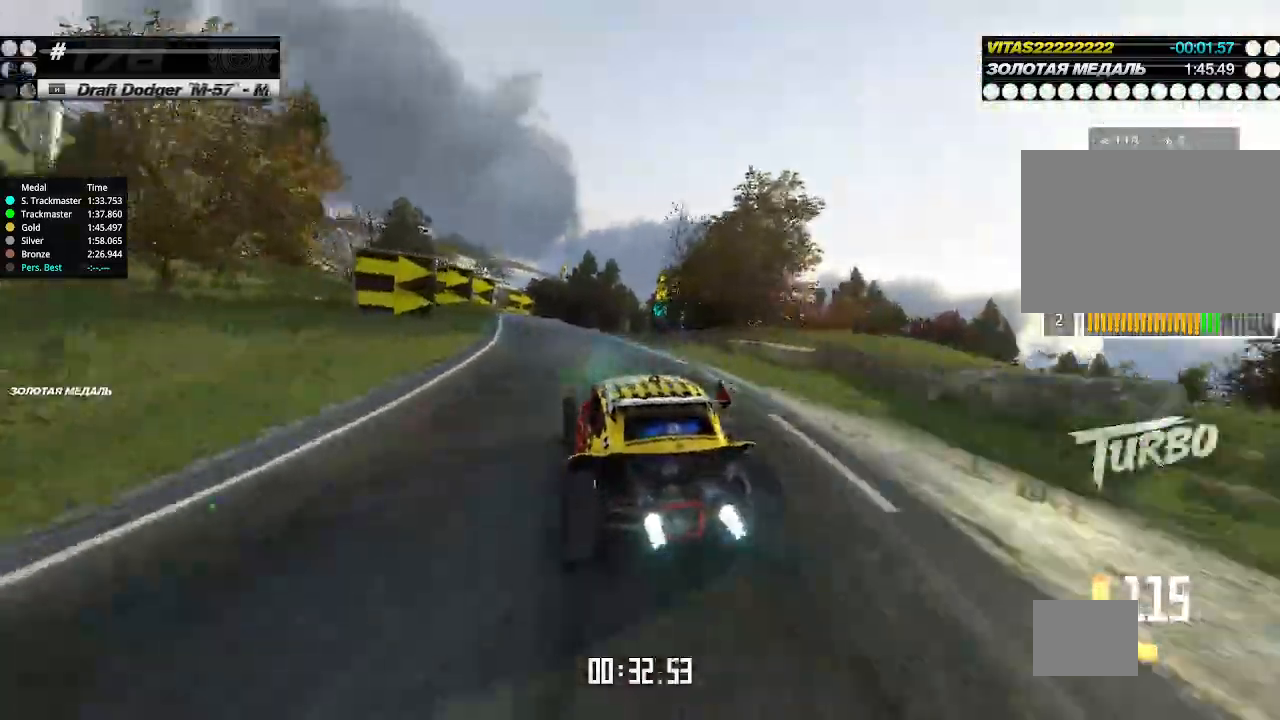
{"keys": ["right", "up"], "events": [[200, "right", "down"], [300, "right", "up"], [500, "right", "down"]]}